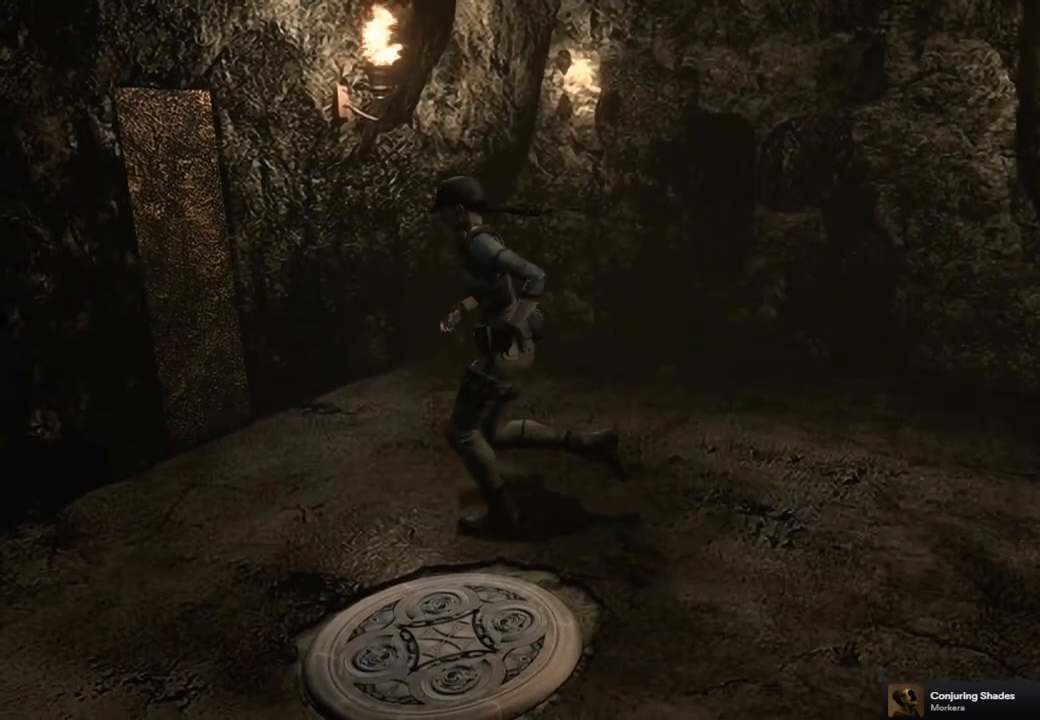
Gameplay with a controller (PlayStation layout); each line is a JSON object with the inputs held at the frame after it. "events" lists button and stick changes between this image and that frame as [ms after this image, input, new state], when the widget could be followed in between.
{"buttons": [], "left_stick": "down-left", "right_stick": "center", "events": [[133, "left_stick", "down-left"]]}
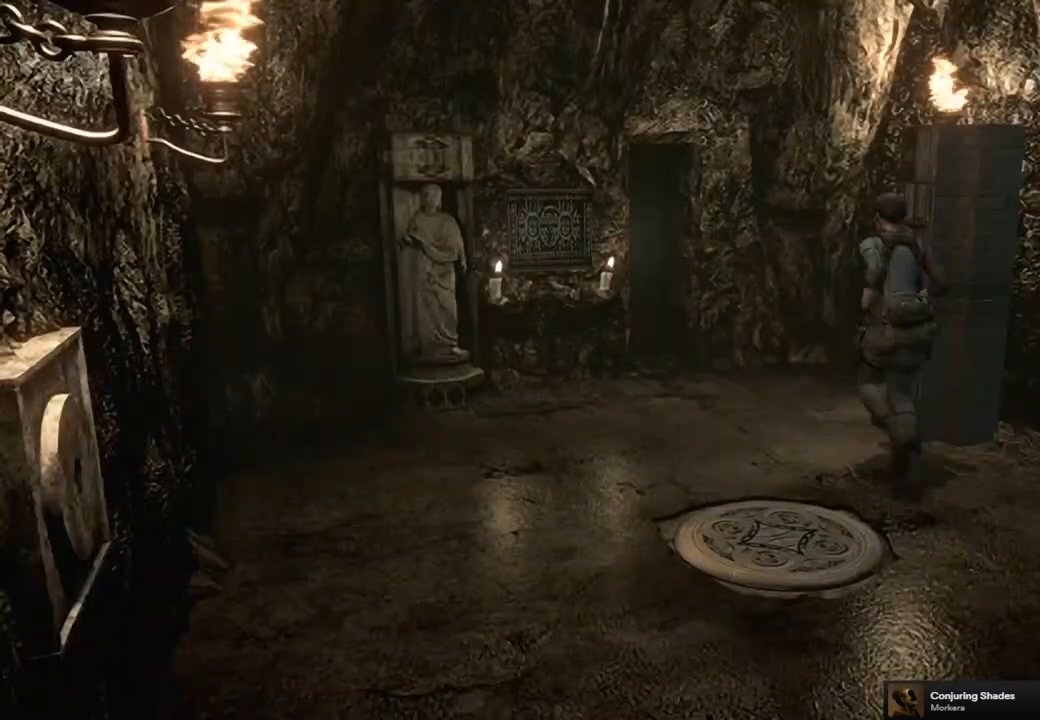
{"buttons": [], "left_stick": "up", "right_stick": "center", "events": [[383, "left_stick", "up"]]}
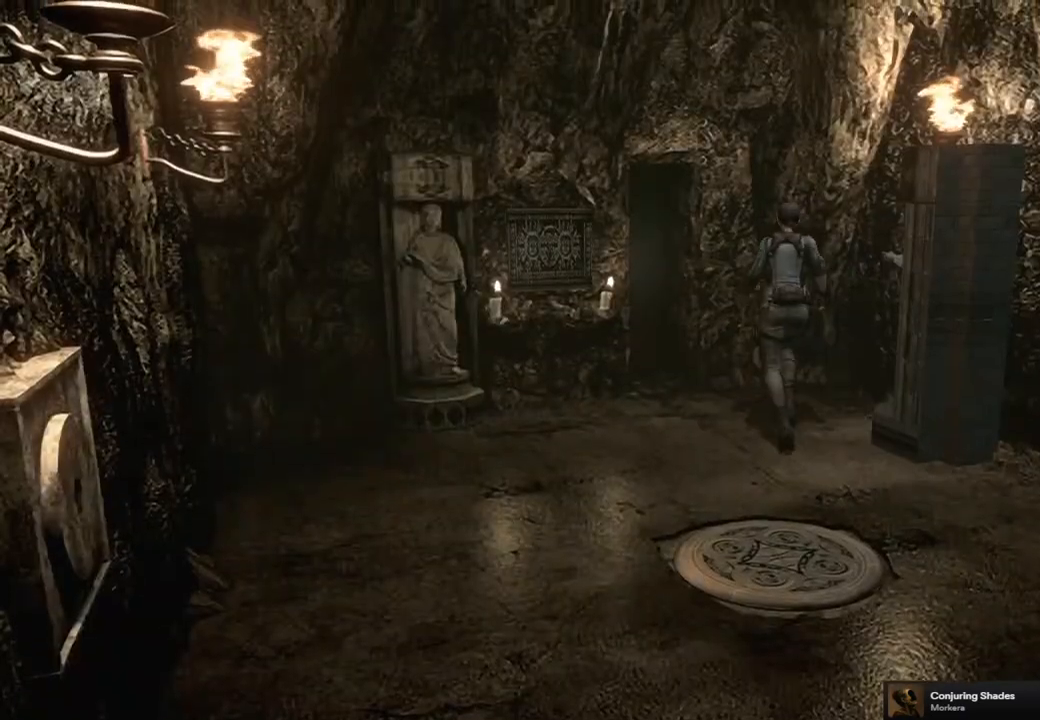
{"buttons": [], "left_stick": "down-right", "right_stick": "center", "events": [[100, "left_stick", "up-right"], [233, "left_stick", "right"], [350, "left_stick", "down-right"]]}
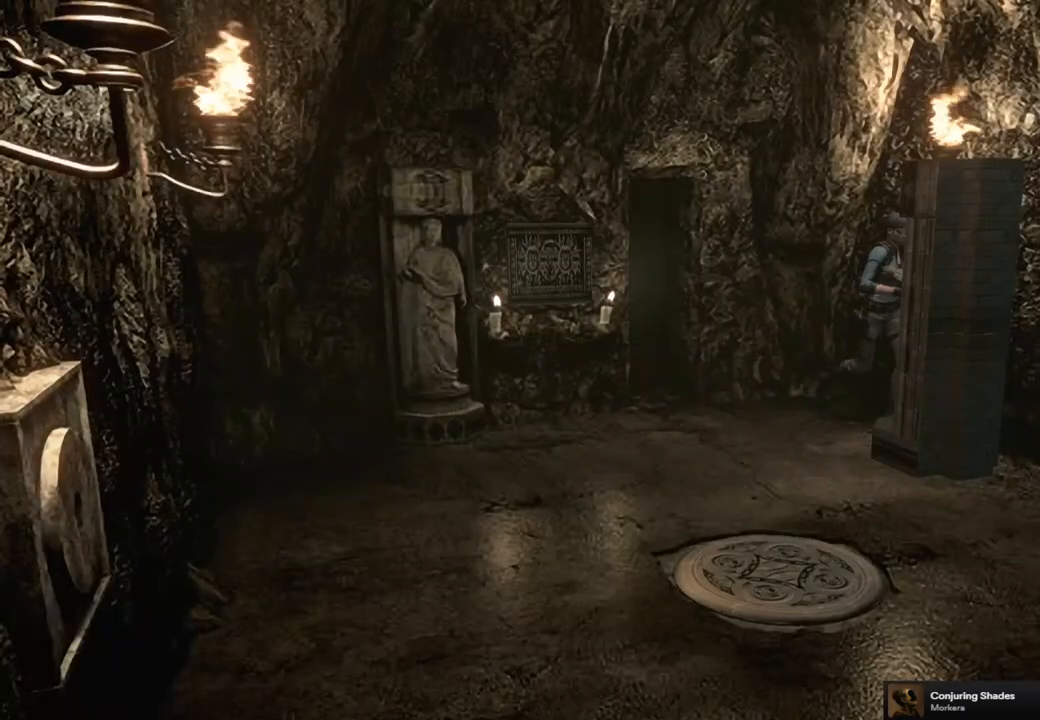
{"buttons": [], "left_stick": "down", "right_stick": "center", "events": [[117, "left_stick", "down"]]}